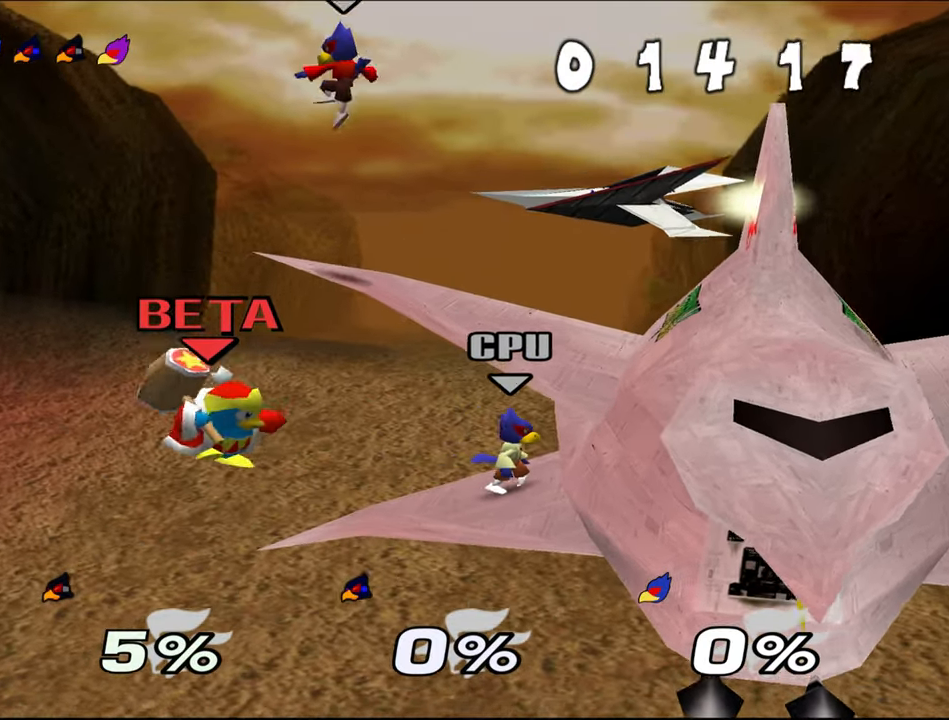
Gameplay with a controller (Nintendo layout); each line is a JSON object with the inputs held at the frame after it. "events" lists button and stick changes between this image and that frame as [ms after this image, input, new state], when the widget could be followed in between. Not read: C_RIGHT L1 L3 R3 START X Y.
{"buttons": [], "left_stick": "center"}
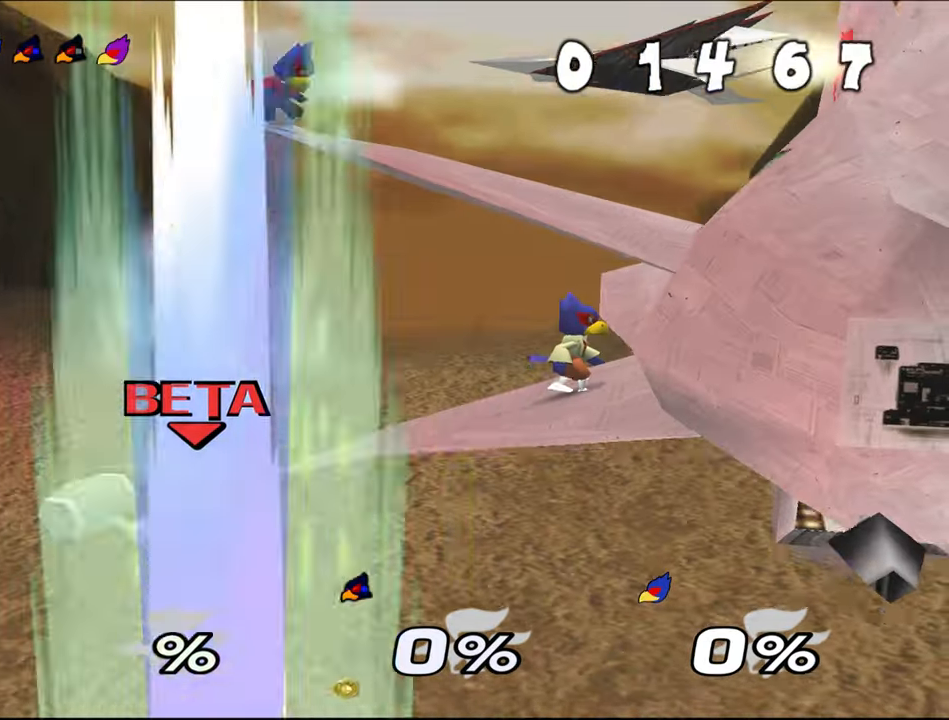
{"buttons": [], "left_stick": "center", "events": []}
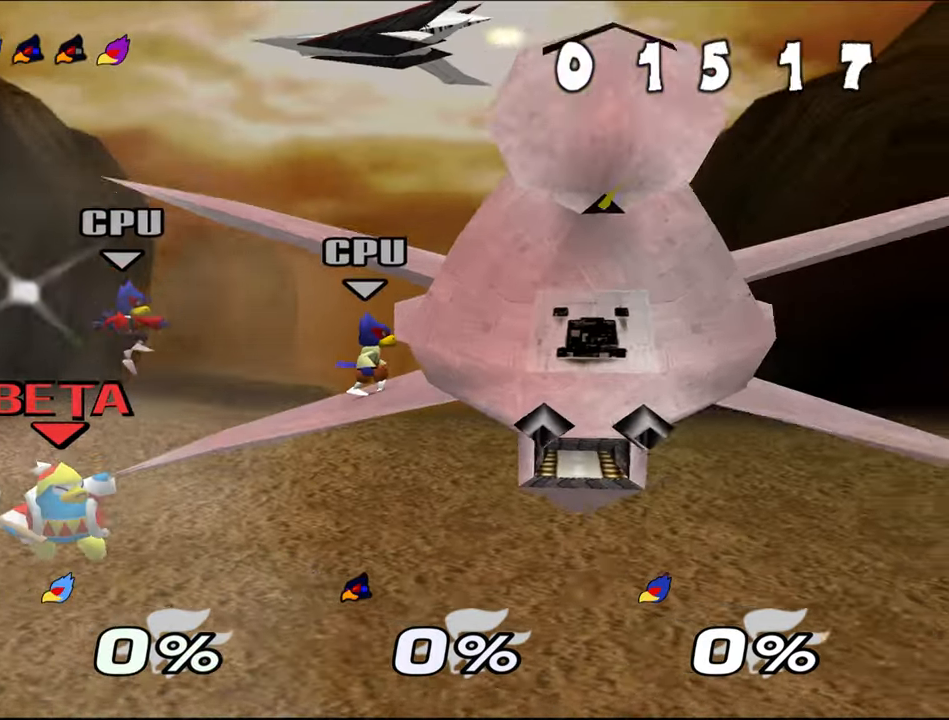
{"buttons": ["A"], "left_stick": "center", "events": [[100, "A", "down"], [234, "A", "up"], [284, "A", "down"], [401, "A", "up"], [451, "A", "down"]]}
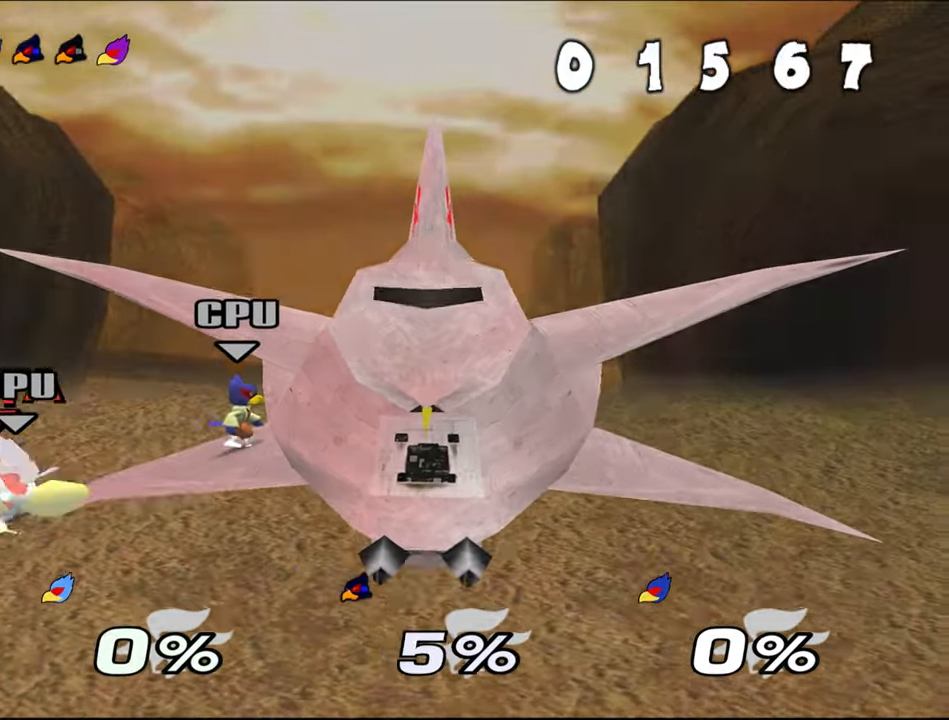
{"buttons": [], "left_stick": "center", "events": [[66, "A", "up"], [116, "Z", "down"], [183, "Z", "up"], [283, "Z", "down"], [367, "Z", "up"]]}
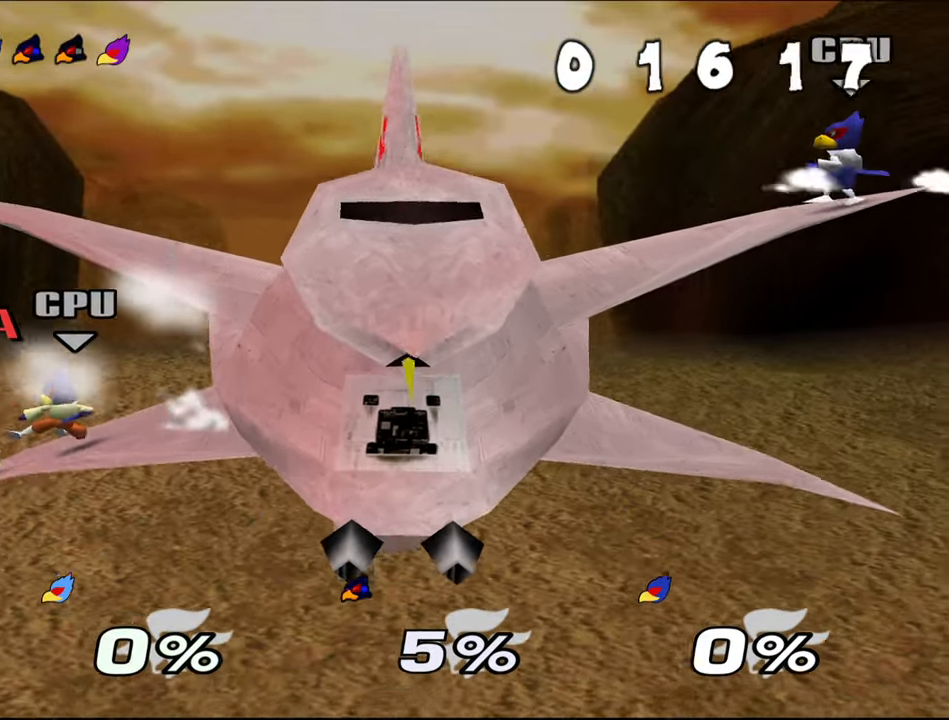
{"buttons": ["Z"], "left_stick": "down", "events": [[100, "Z", "down"], [434, "C_UP", "down"], [467, "left_stick", "down"], [484, "C_UP", "up"]]}
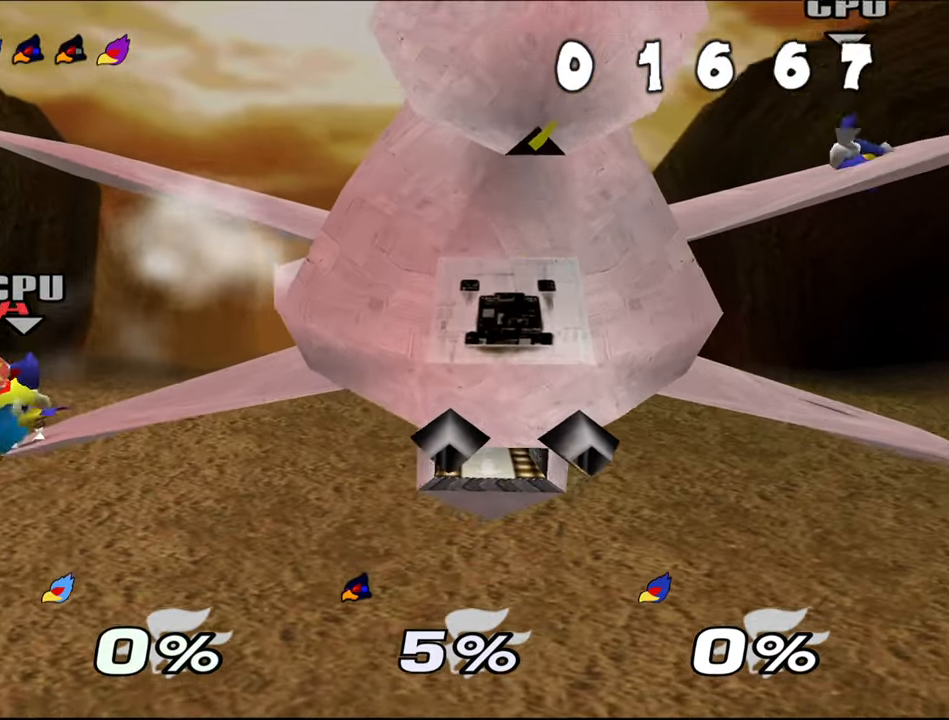
{"buttons": [], "left_stick": "left", "events": [[33, "A", "down"], [333, "A", "up"], [333, "left_stick", "center"], [367, "Z", "up"], [467, "left_stick", "left"]]}